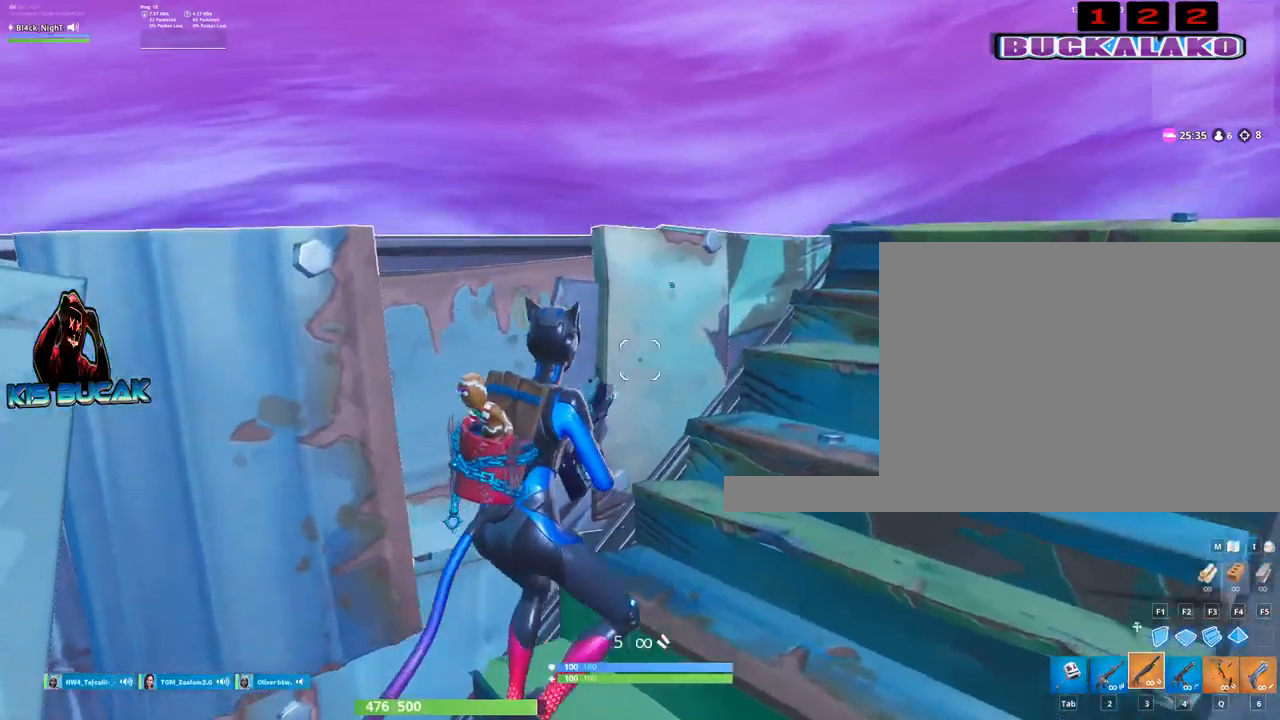
Gameplay with keyboard and mouse; each line is a JSON object with the keys and mouse buttons held at the frame after it. "events" lists presses ("down") and releases ("up") of "1", "2", "3", "4", "5", "a", "alt", "c", "caps_lock", "ctrl", "d", "e", "f", "g", "q", "r", "s", "shift", "space", "t", "tab", "v", "w", "x", "z", "mouse_left", "mouse_wheel" and "mouse_right" between this image and that frame as [ms after this image, input, new state], when the widget could be followed in between. "mouse_left", "mouse_wheel", "mouse_right" = the "left", "wheel", "right" buttons of the "mouse" list. No other keys are recorded. "wheel" means that the mouse wheel is clicked or scrolled. Not read: mouse_move.
{"keys": [], "mouse": [], "events": [[267, "d", "up"]]}
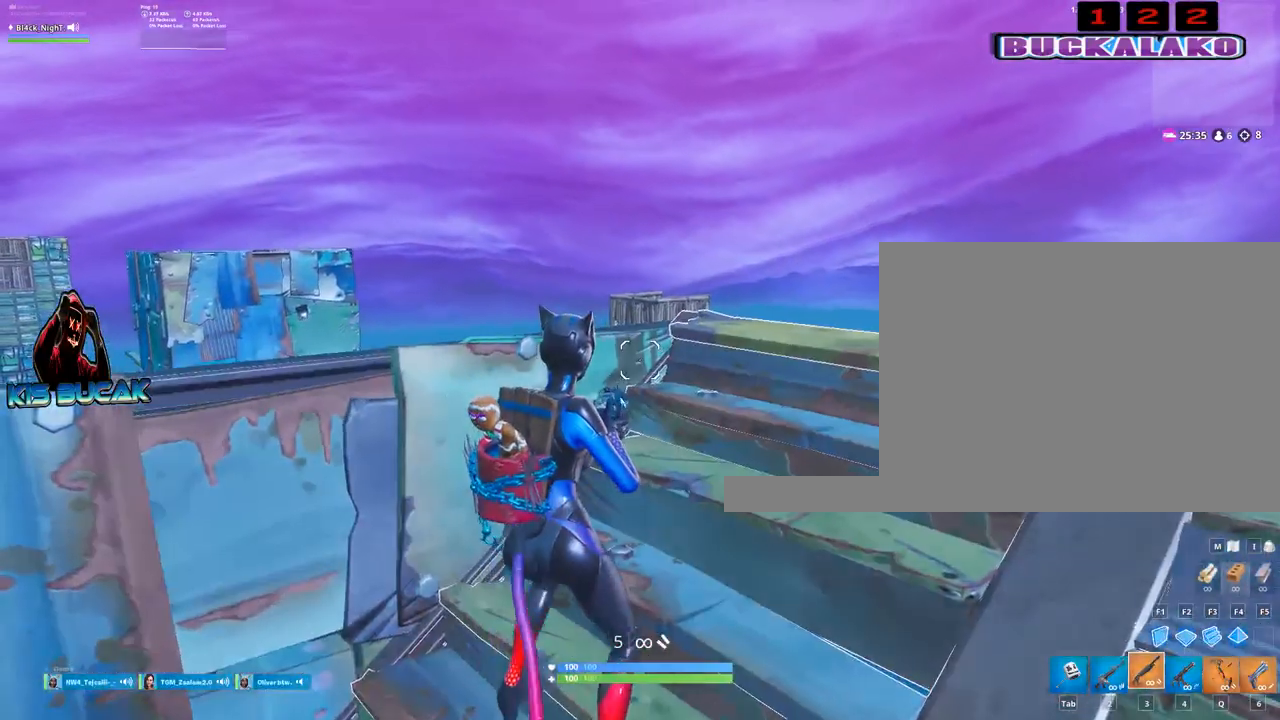
{"keys": [], "mouse": [], "events": []}
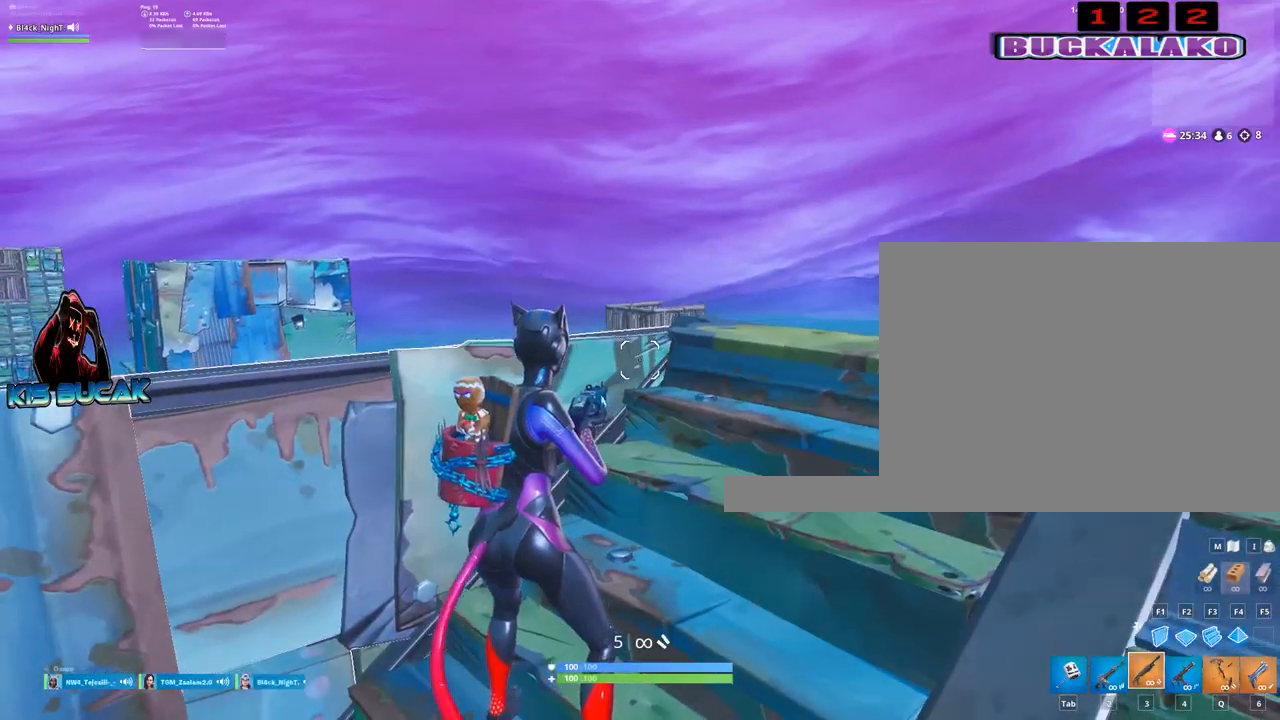
{"keys": [], "mouse": [], "events": [[67, "space", "down"], [150, "space", "up"]]}
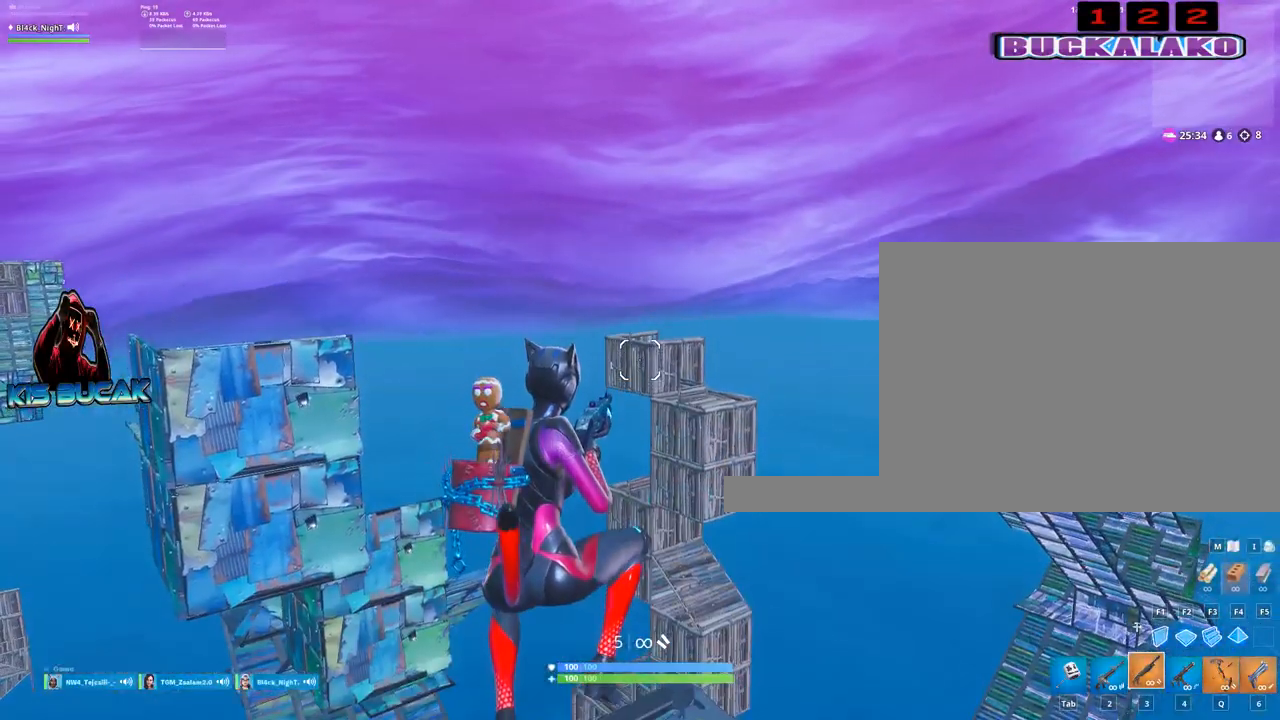
{"keys": [], "mouse": [], "events": [[317, "mouse_left", "down"], [350, "mouse_left", "up"], [450, "2", "down"], [500, "2", "up"]]}
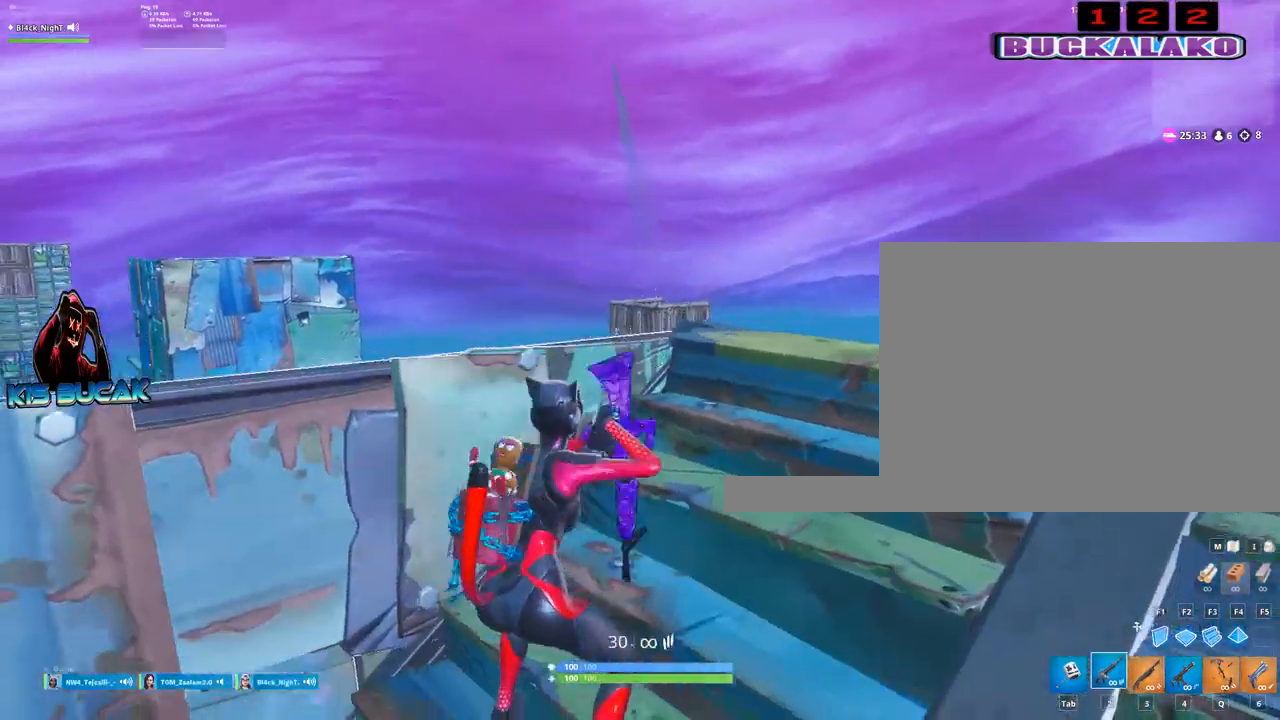
{"keys": [], "mouse": [], "events": [[367, "d", "down"], [467, "d", "up"]]}
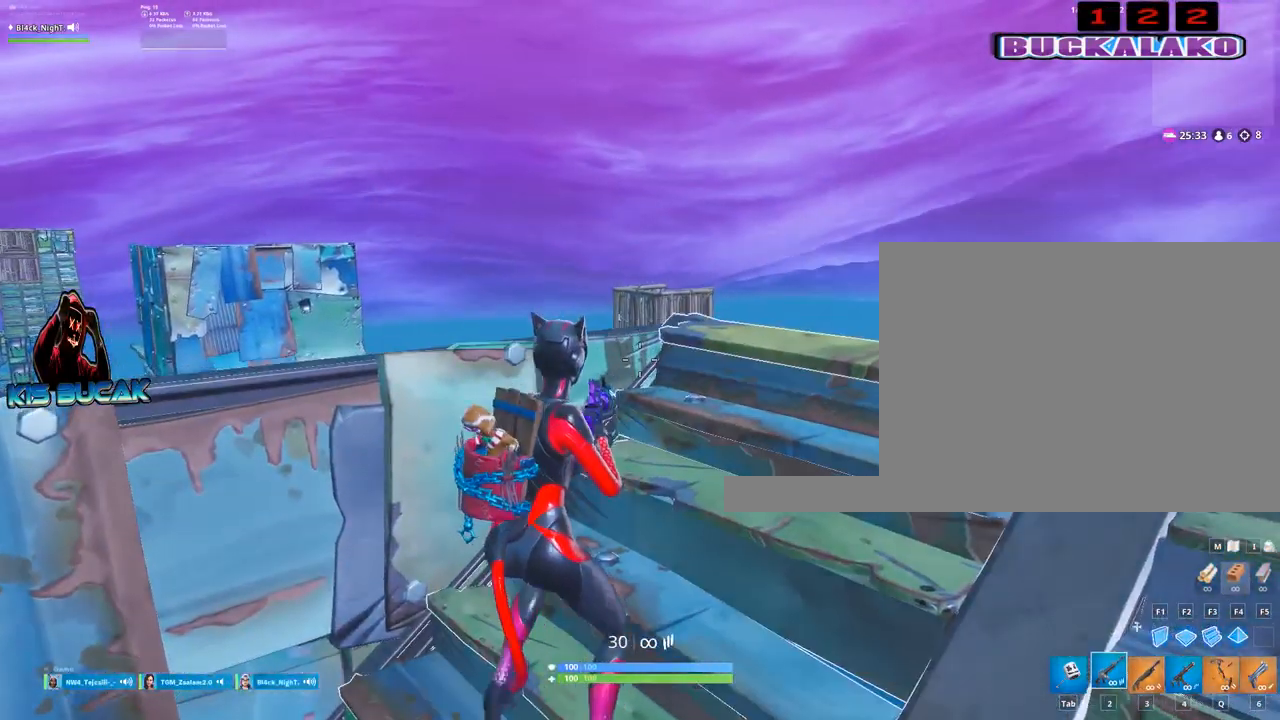
{"keys": ["space"], "mouse": [], "events": [[434, "space", "down"]]}
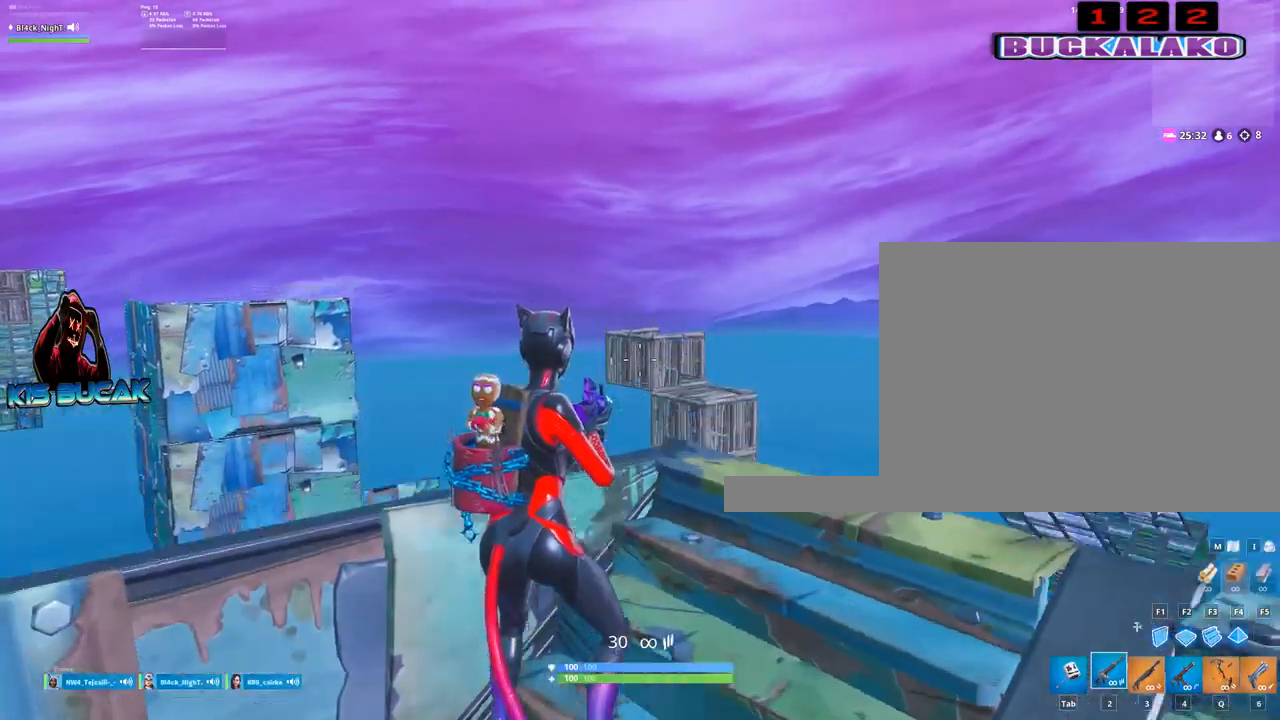
{"keys": [], "mouse": [], "events": [[34, "space", "up"], [367, "mouse_left", "down"], [400, "mouse_left", "up"]]}
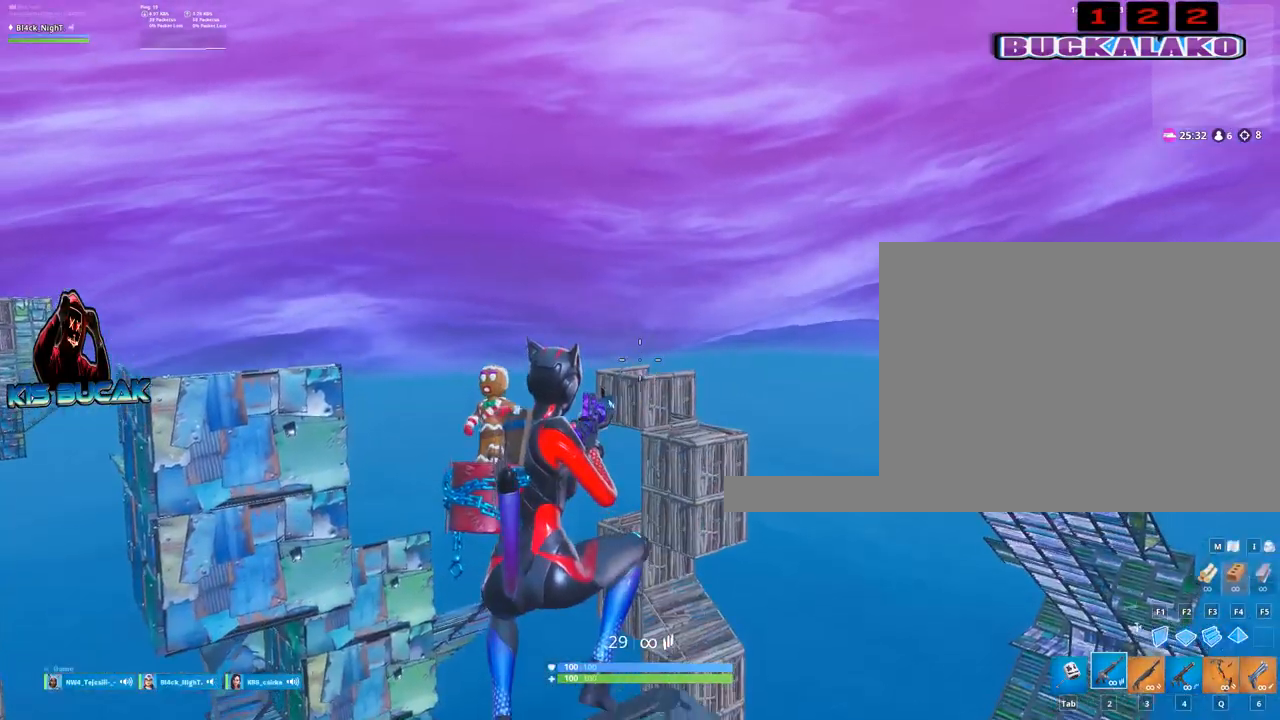
{"keys": [], "mouse": [], "events": [[50, "mouse_left", "down"], [84, "mouse_left", "up"], [184, "mouse_left", "down"], [284, "mouse_left", "up"]]}
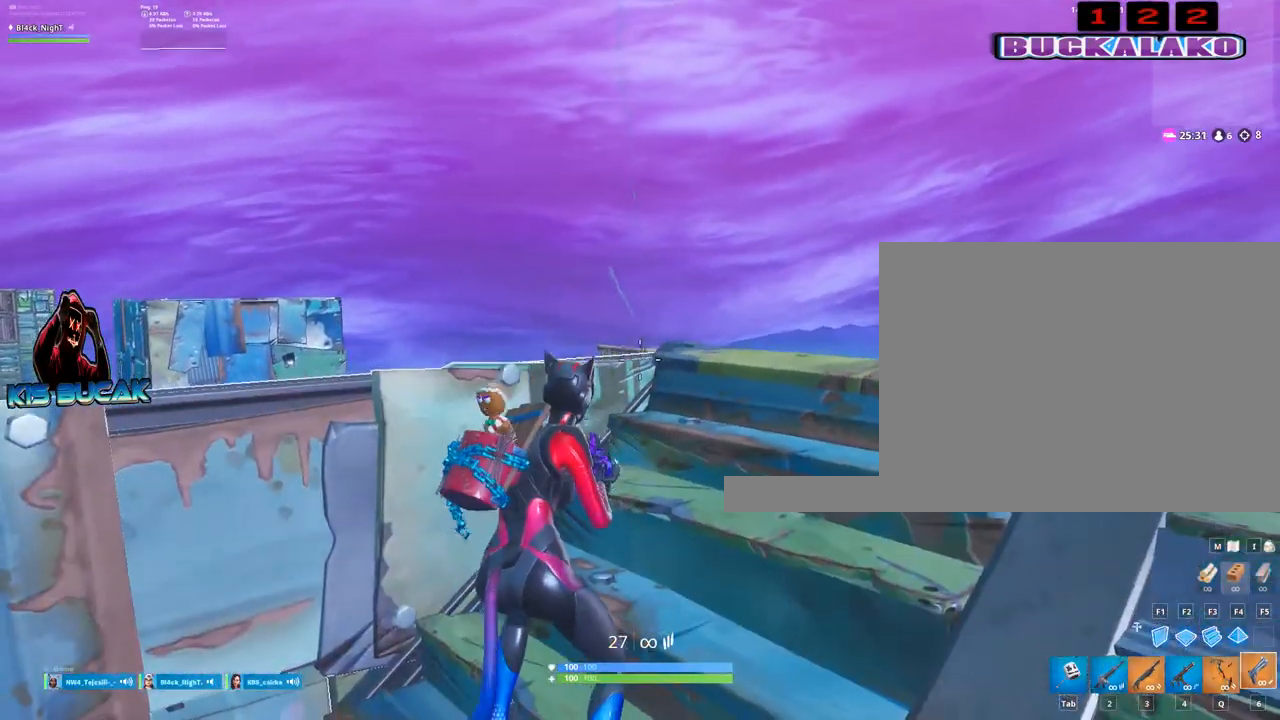
{"keys": ["d", "v"], "mouse": [], "events": [[17, "5", "down"], [67, "5", "up"], [384, "d", "down"], [434, "v", "down"]]}
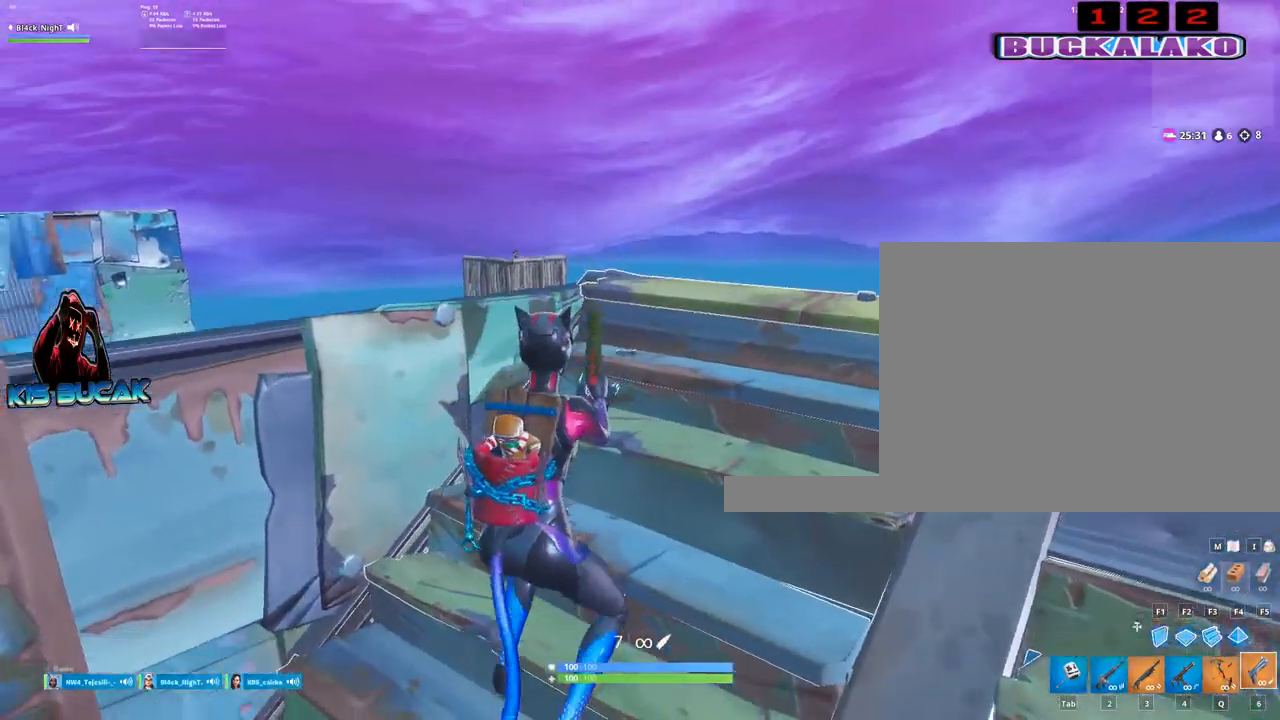
{"keys": [], "mouse": ["right"], "events": [[34, "v", "up"], [217, "d", "up"], [317, "mouse_right", "down"]]}
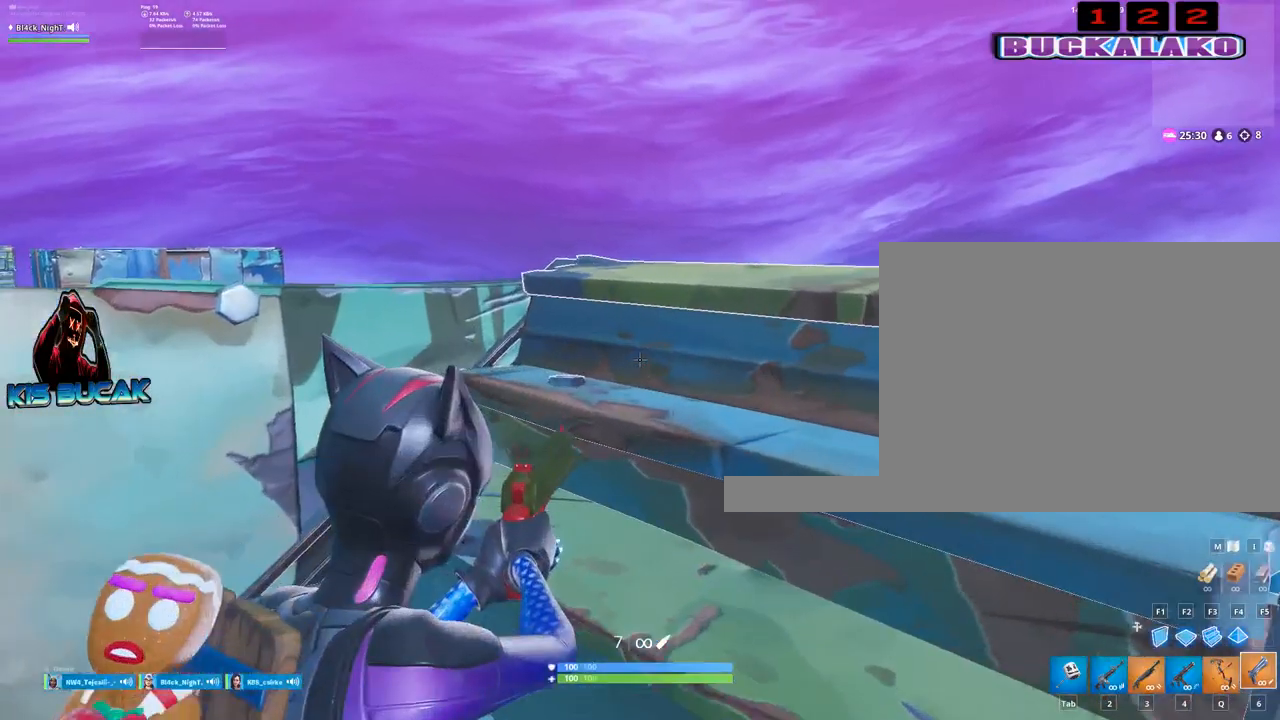
{"keys": [], "mouse": ["right"], "events": [[234, "d", "down"], [234, "w", "down"], [367, "d", "up"], [367, "w", "up"]]}
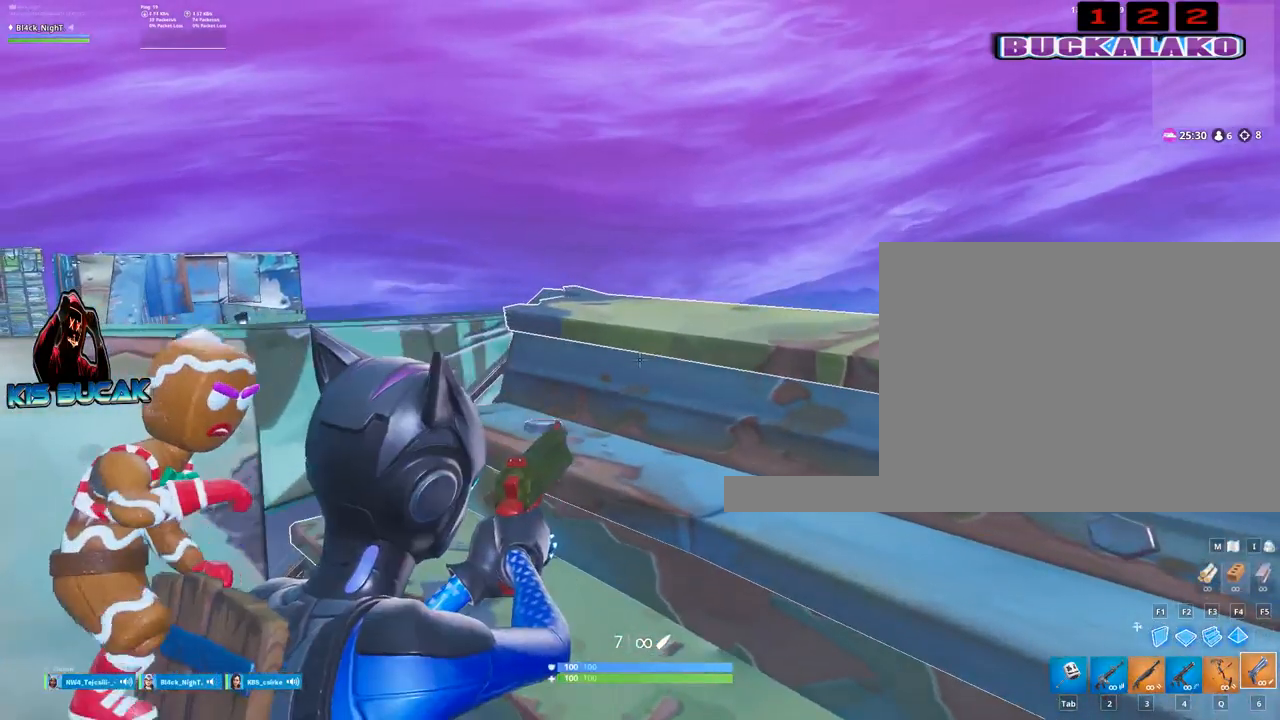
{"keys": [], "mouse": ["right"], "events": [[384, "mouse_right", "up"], [434, "mouse_right", "down"]]}
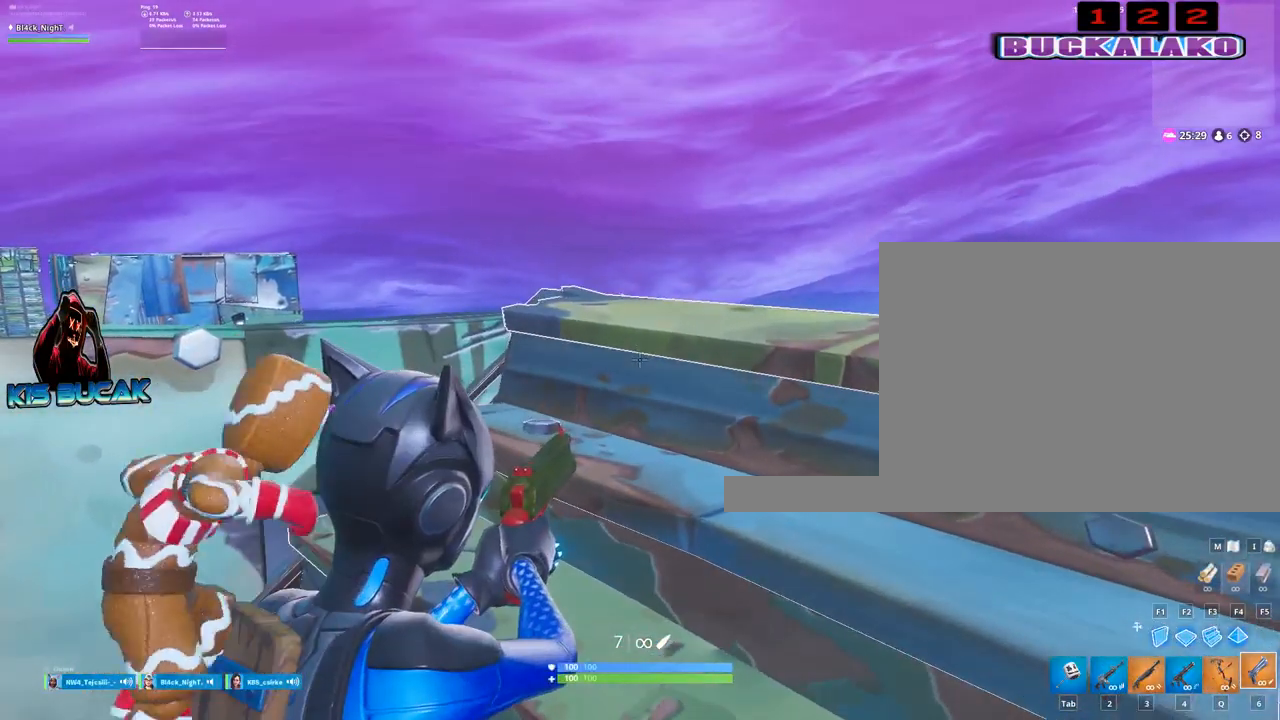
{"keys": [], "mouse": ["right"], "events": []}
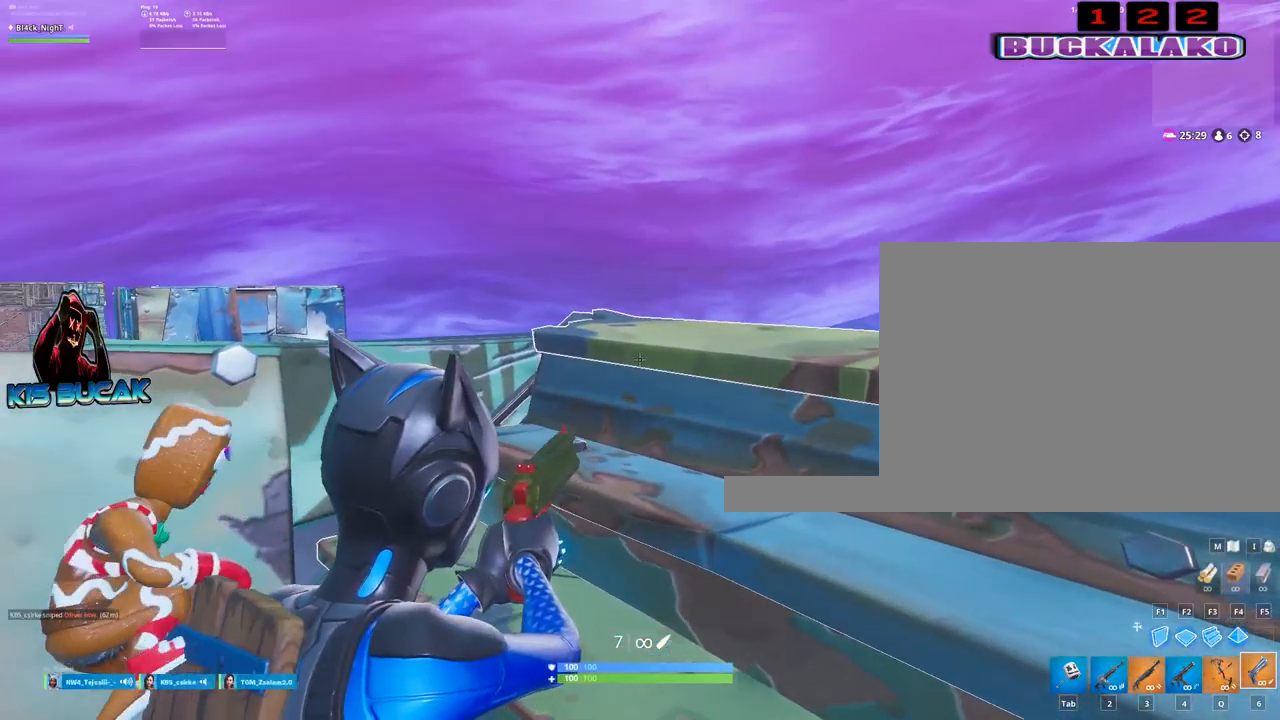
{"keys": [], "mouse": ["right"], "events": [[84, "v", "down"], [184, "v", "up"]]}
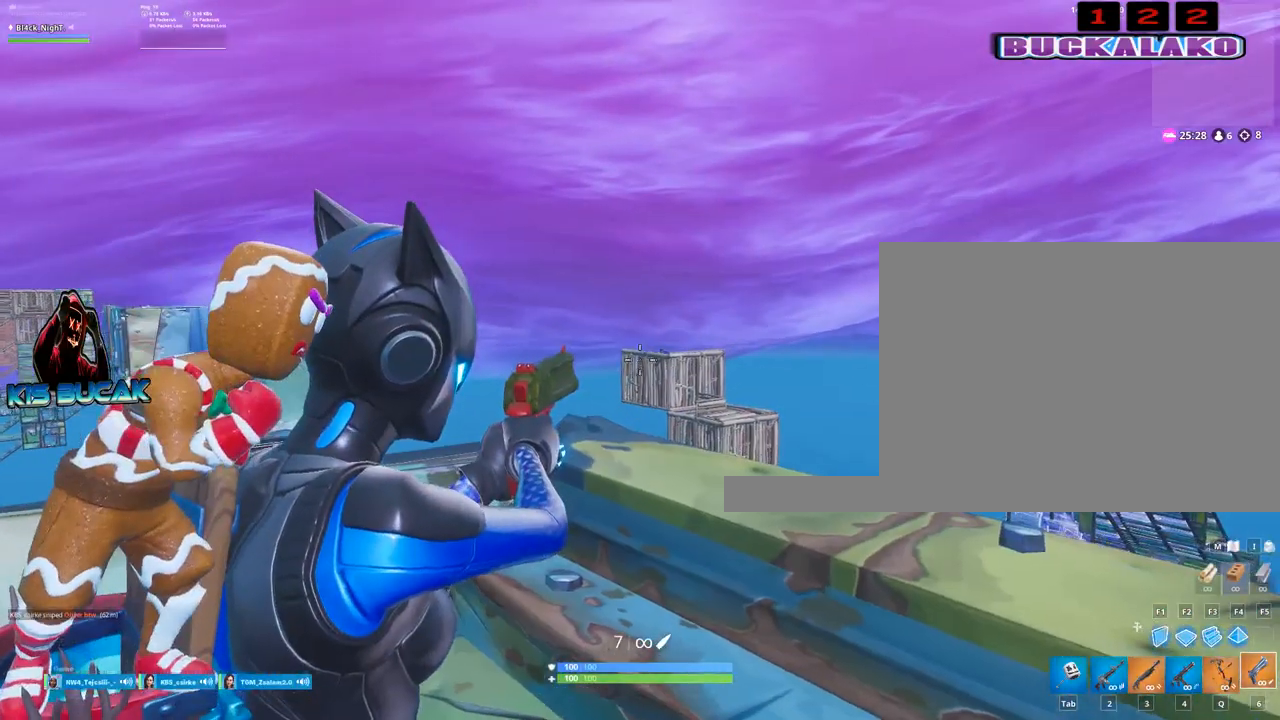
{"keys": [], "mouse": ["right"], "events": []}
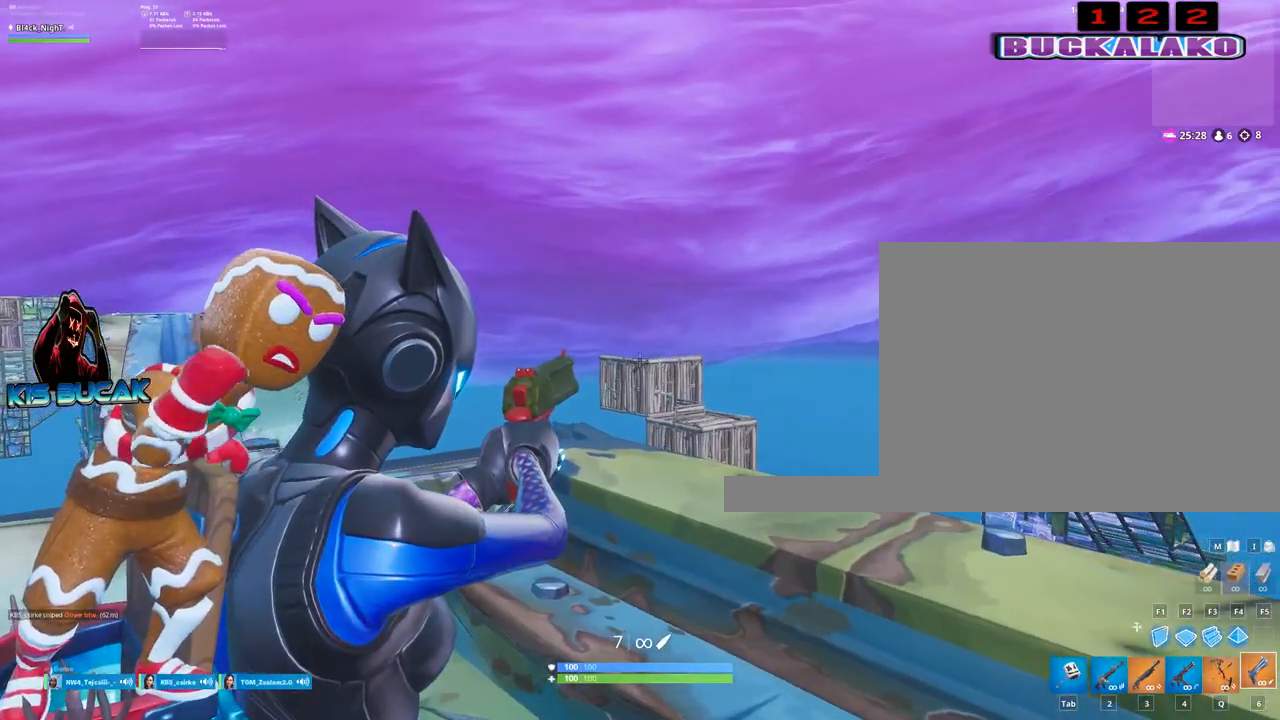
{"keys": [], "mouse": ["right"], "events": []}
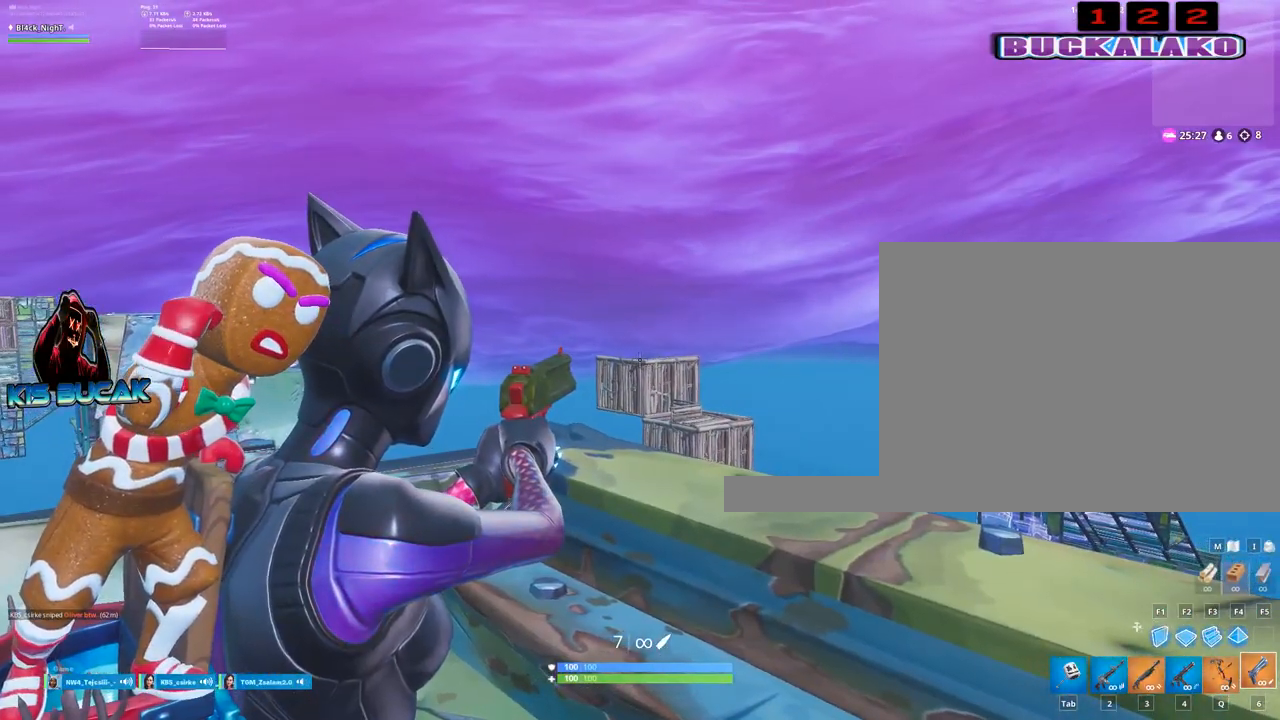
{"keys": [], "mouse": ["right"], "events": [[284, "mouse_left", "down"], [384, "mouse_left", "up"], [384, "v", "down"], [417, "v", "up"]]}
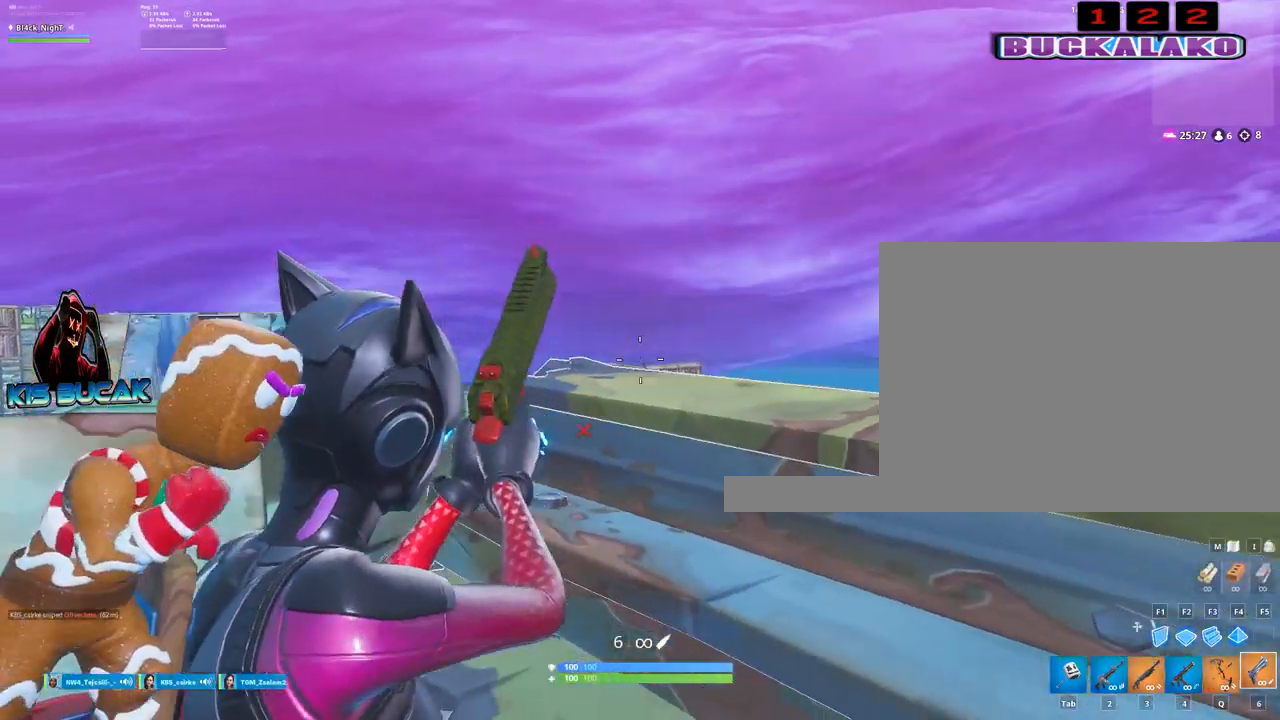
{"keys": [], "mouse": ["right"], "events": []}
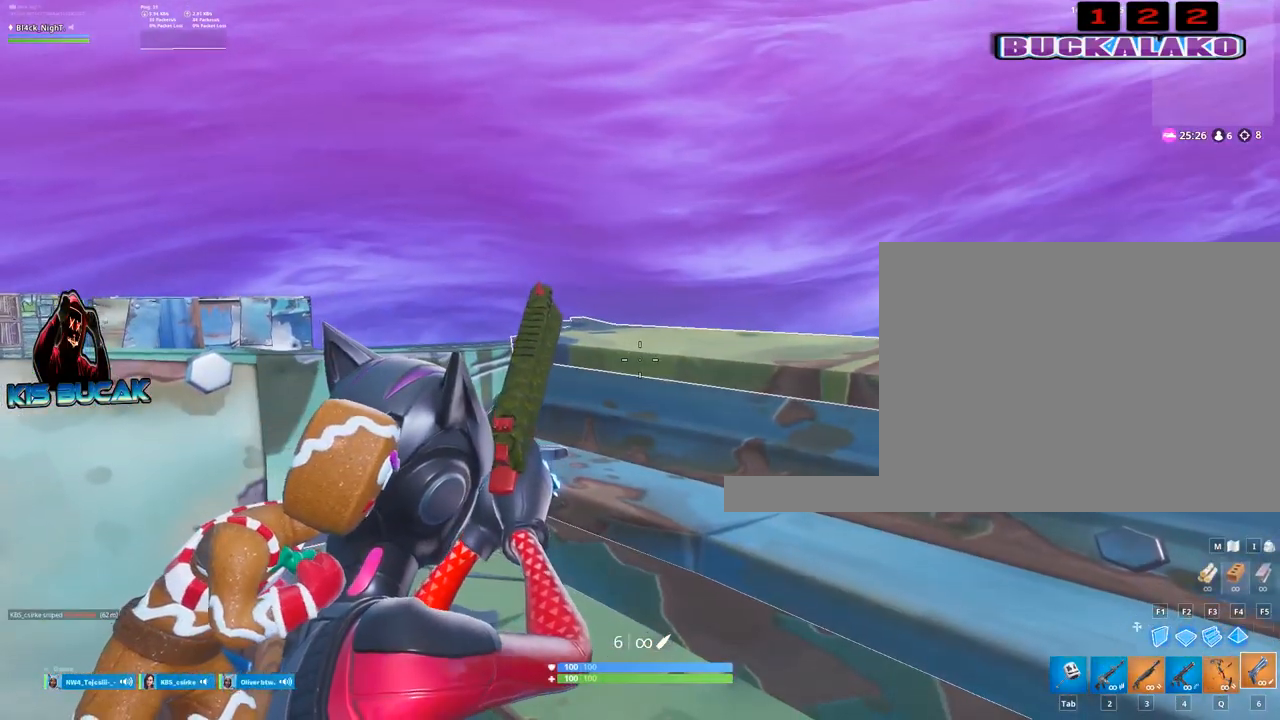
{"keys": [], "mouse": ["right"], "events": [[84, "w", "down"], [167, "w", "up"]]}
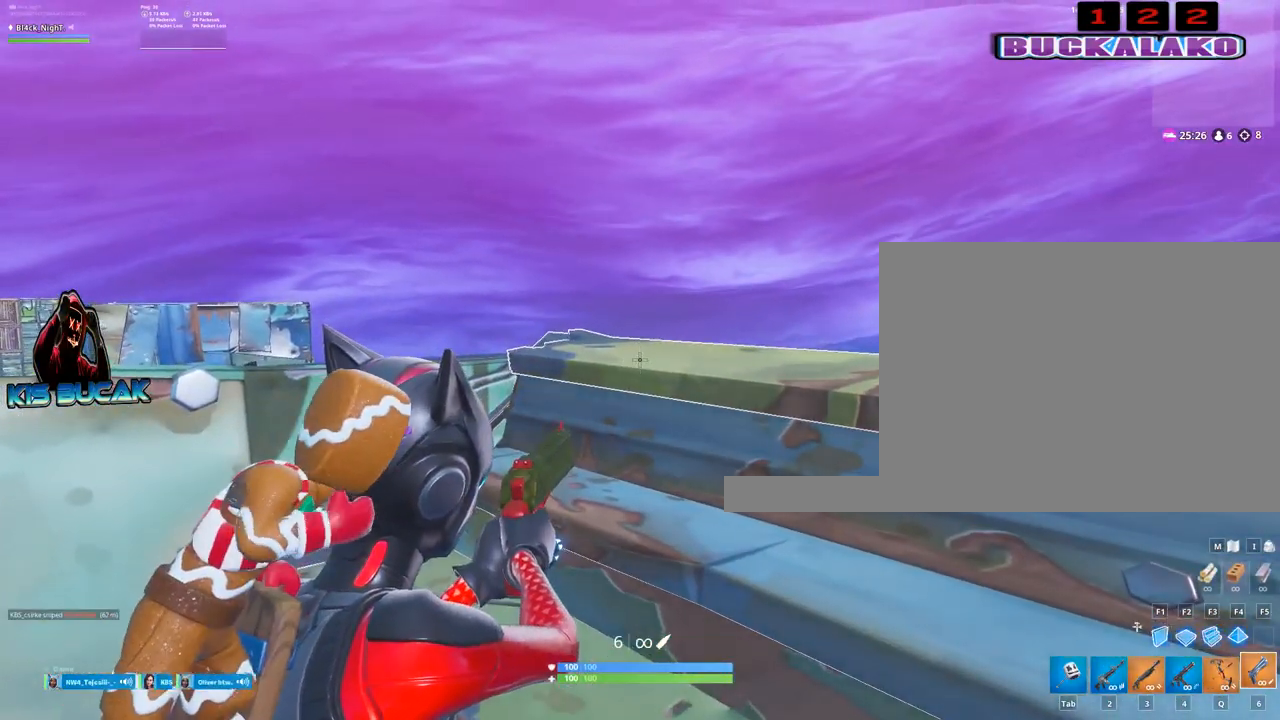
{"keys": [], "mouse": ["right"], "events": [[84, "v", "down"], [184, "v", "up"]]}
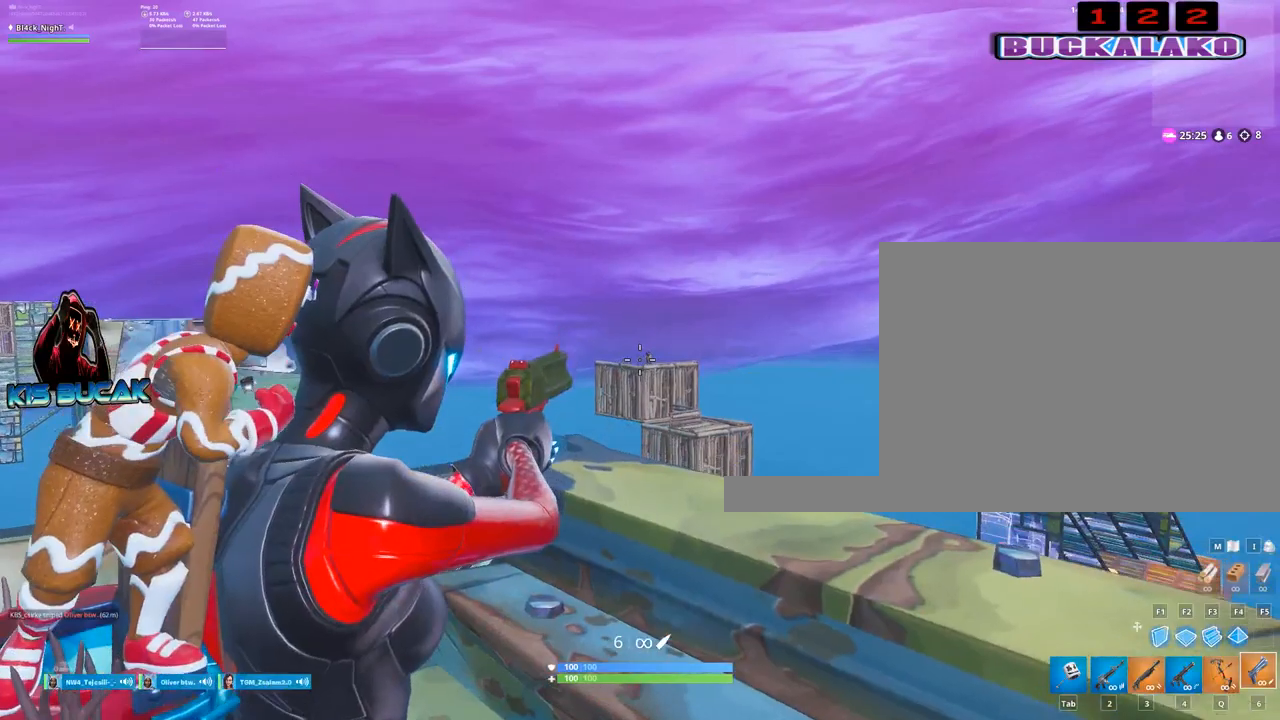
{"keys": [], "mouse": ["right"], "events": [[100, "mouse_left", "down"], [150, "v", "down"], [200, "mouse_left", "up"], [250, "v", "up"]]}
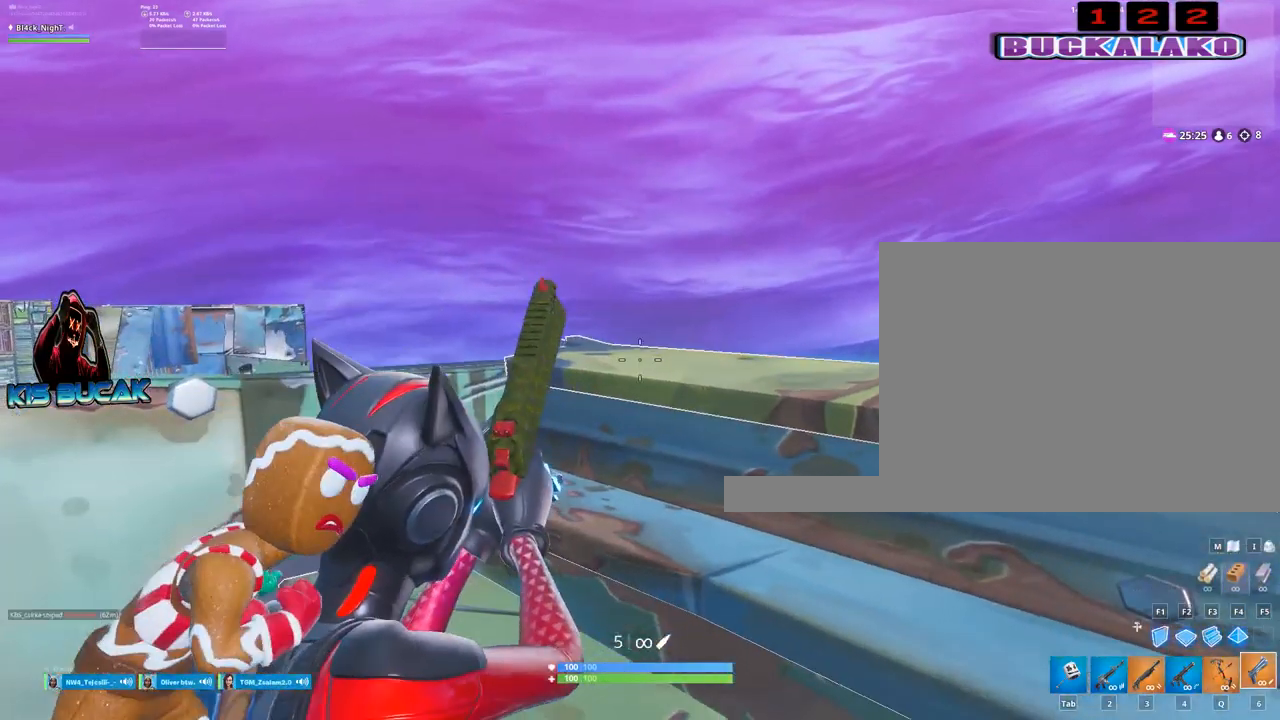
{"keys": [], "mouse": ["right"], "events": []}
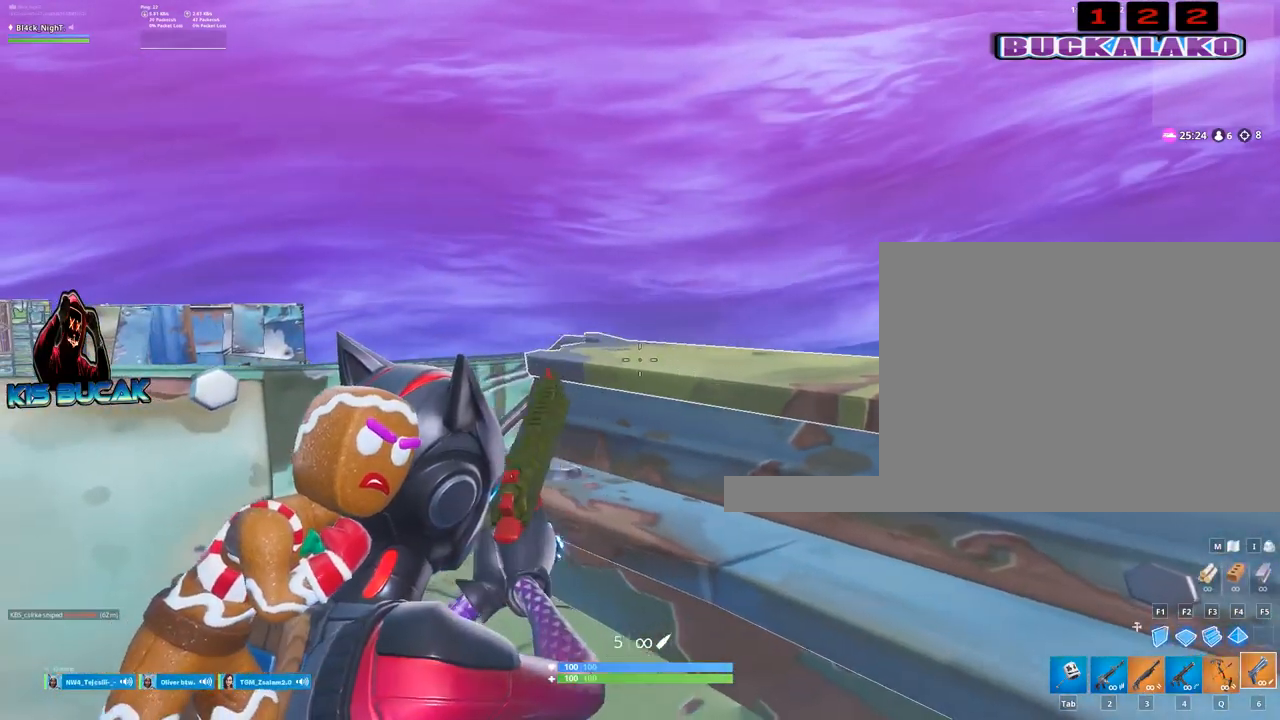
{"keys": [], "mouse": ["right"], "events": []}
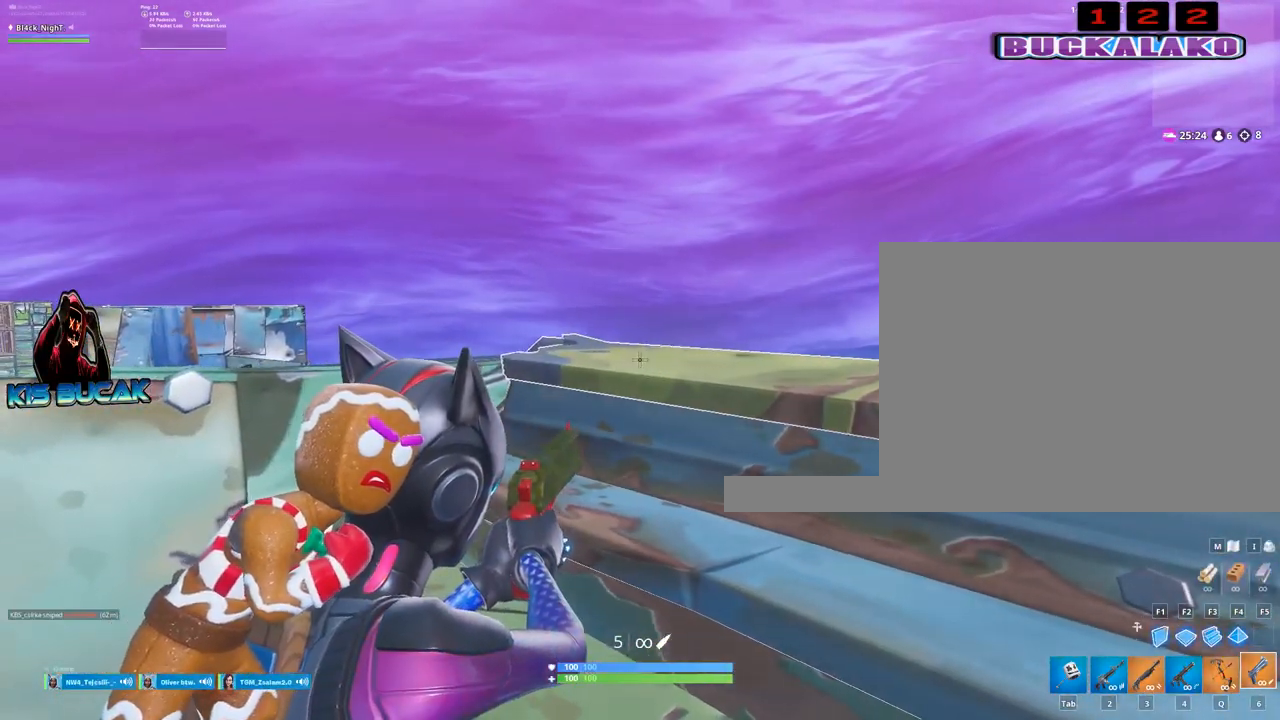
{"keys": [], "mouse": ["right"], "events": [[100, "v", "down"], [150, "v", "up"]]}
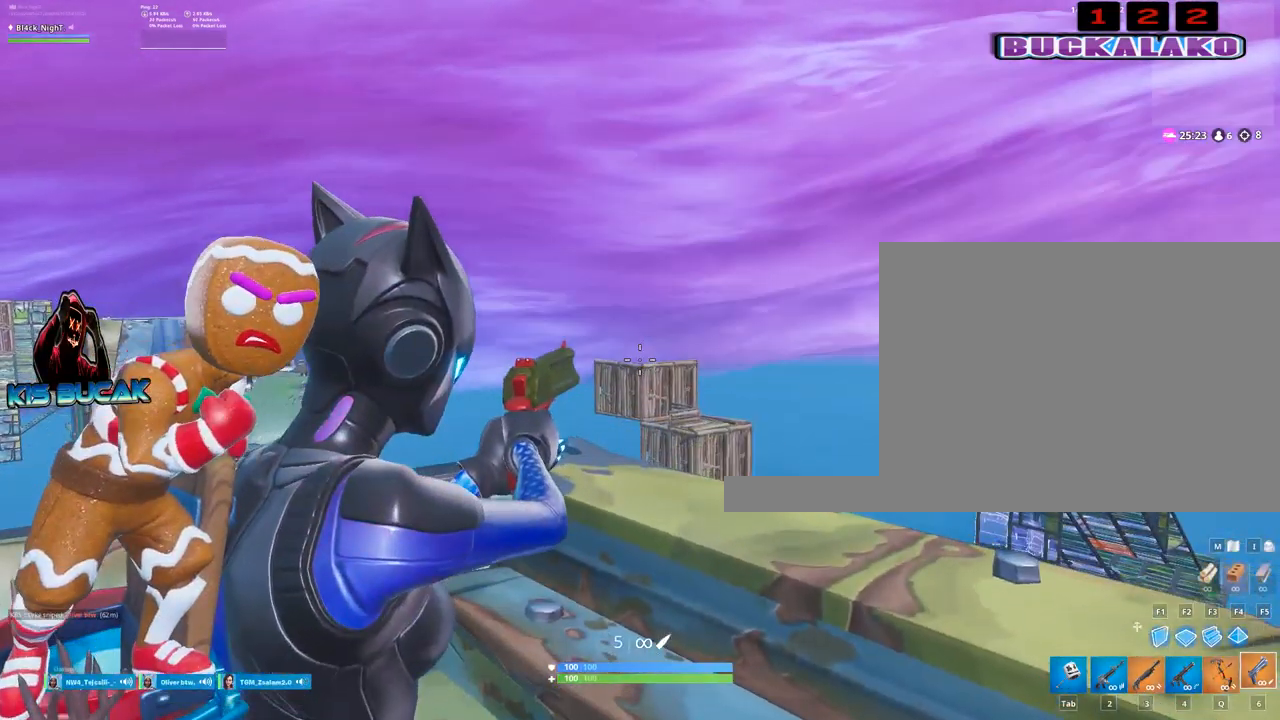
{"keys": [], "mouse": ["right"], "events": [[450, "v", "down"], [500, "v", "up"]]}
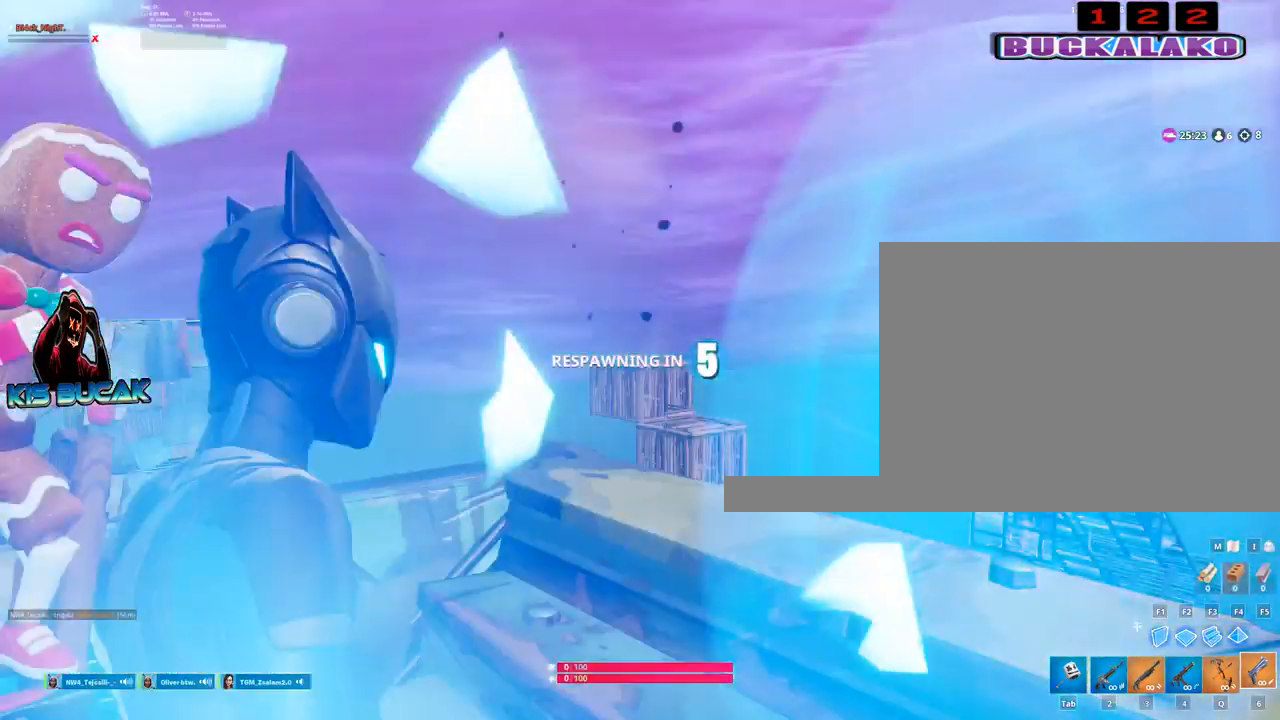
{"keys": [], "mouse": [], "events": [[417, "mouse_right", "up"]]}